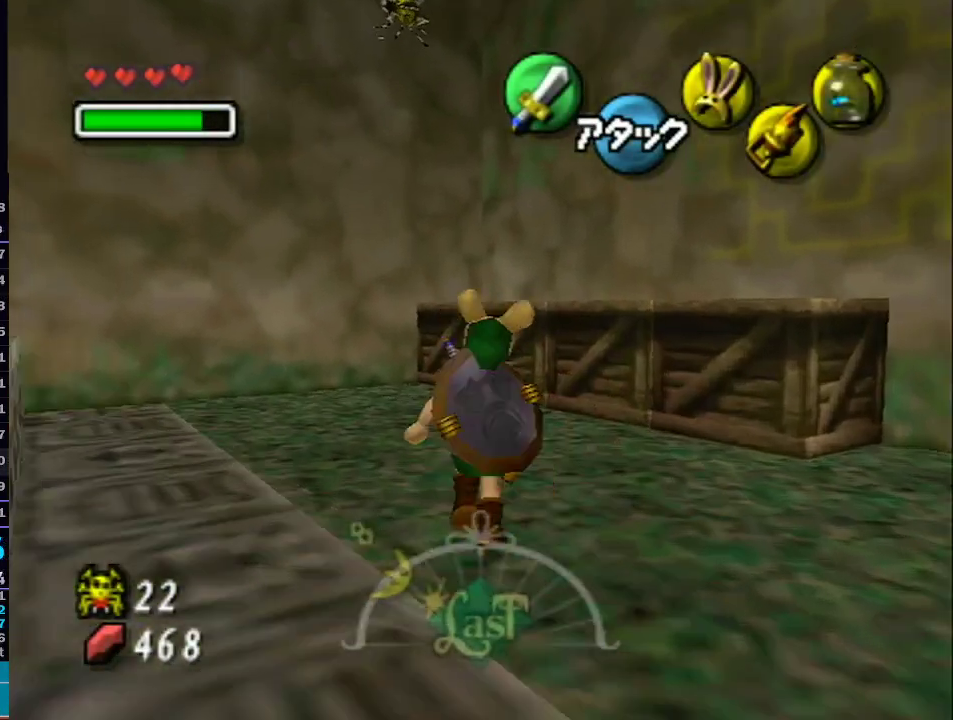
Gameplay with a controller (Nintendo layout); each line is a JSON object with the inputs held at the frame after it. "events" lists button and stick changes between this image and that frame as [ms after this image, input, new state], when the widget could be followed in between. Not read: L3 R3.
{"buttons": ["A", "L1"], "left_stick": "up-right", "right_stick": "center", "events": [[200, "left_stick", "up-right"], [383, "A", "down"]]}
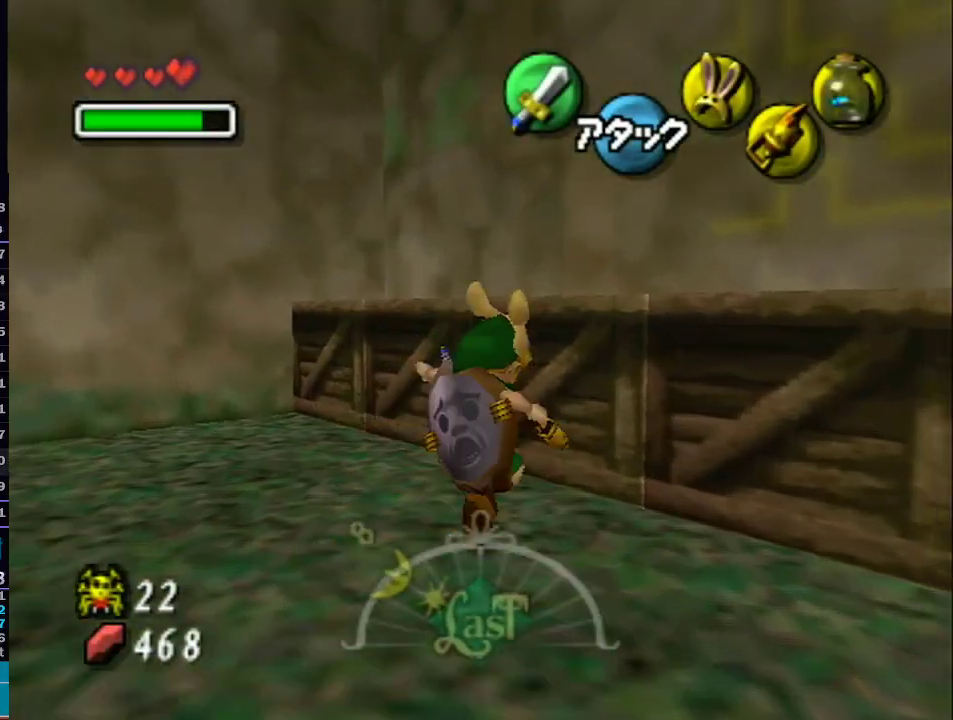
{"buttons": [], "left_stick": "center", "right_stick": "center", "events": [[33, "A", "up"], [67, "A", "down"], [300, "A", "up"], [333, "left_stick", "center"], [383, "L1", "up"]]}
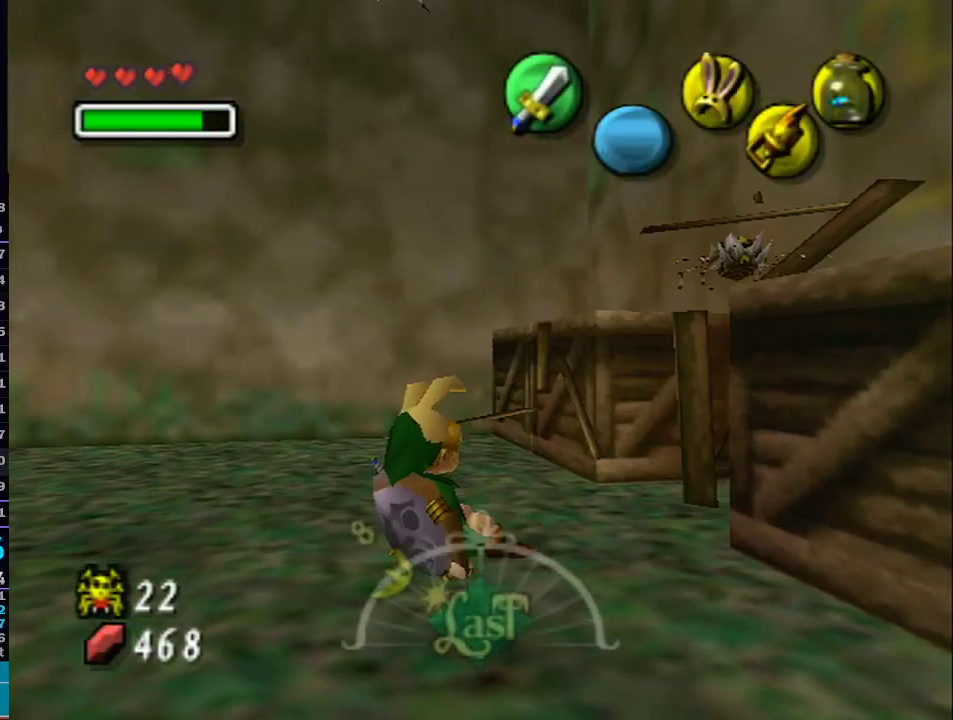
{"buttons": [], "left_stick": "center", "right_stick": "center", "events": []}
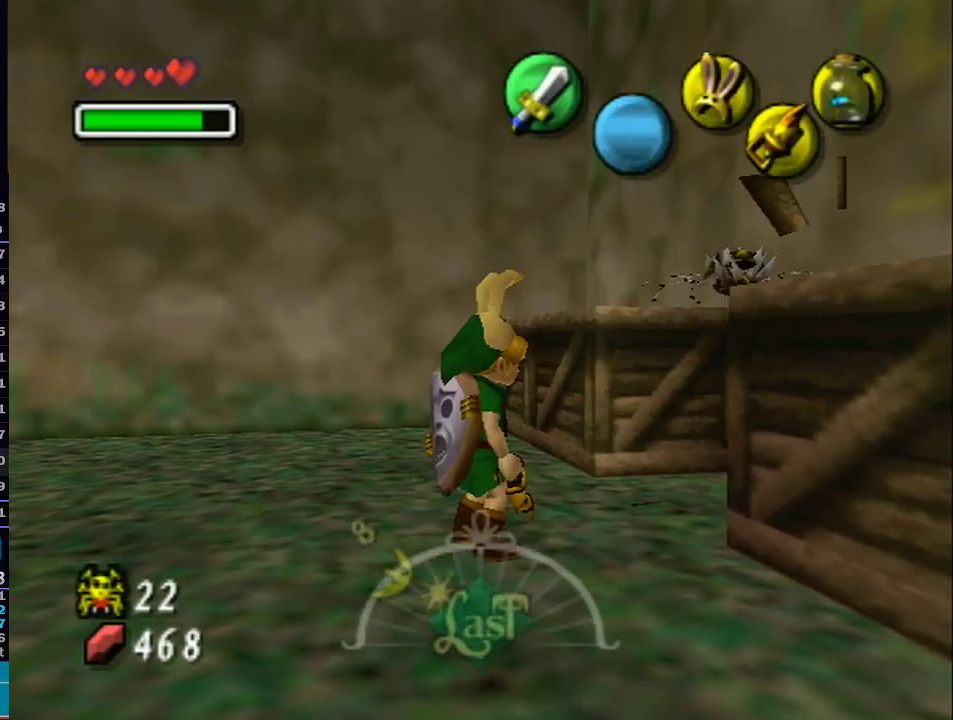
{"buttons": ["Z"], "left_stick": "center", "right_stick": "center", "events": [[117, "left_stick", "up-left"], [283, "Z", "down"], [283, "left_stick", "center"]]}
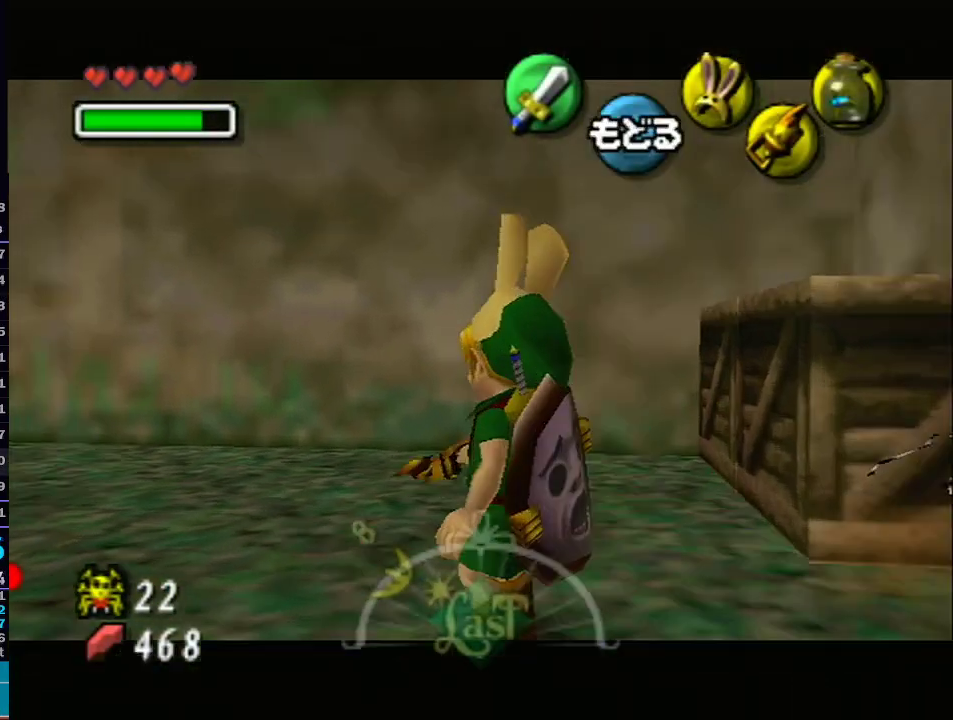
{"buttons": ["Z"], "left_stick": "down", "right_stick": "center", "events": [[100, "left_stick", "down-left"], [283, "R1", "down"], [317, "R1", "up"], [433, "left_stick", "down"]]}
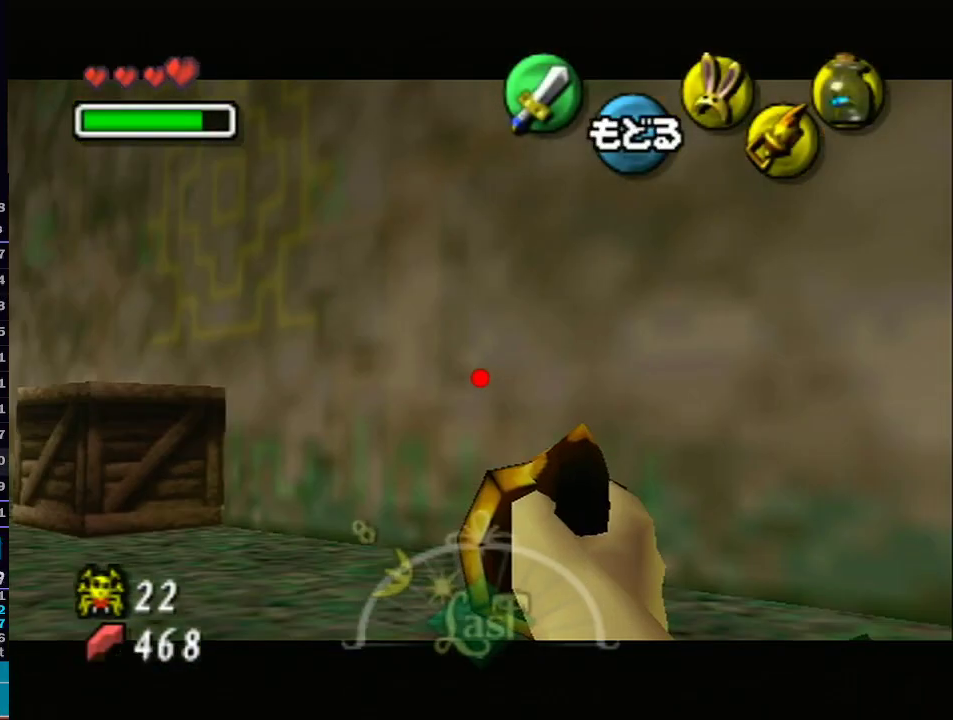
{"buttons": ["Z"], "left_stick": "center", "right_stick": "center", "events": [[283, "left_stick", "center"]]}
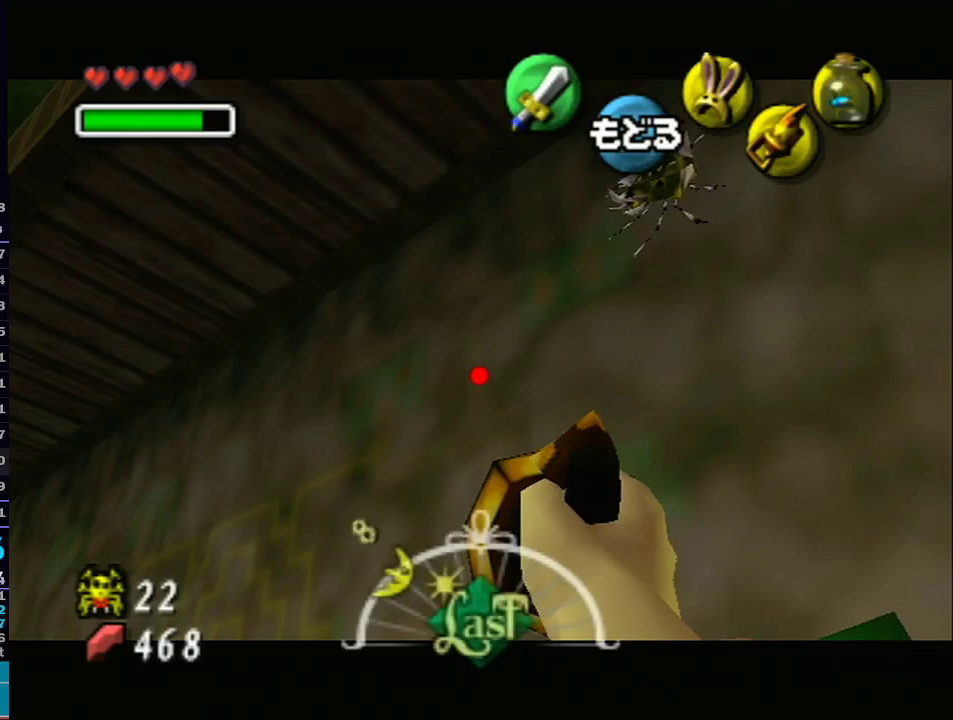
{"buttons": [], "left_stick": "center", "right_stick": "center", "events": [[17, "left_stick", "down"], [67, "left_stick", "down-right"], [200, "left_stick", "center"], [233, "Z", "up"]]}
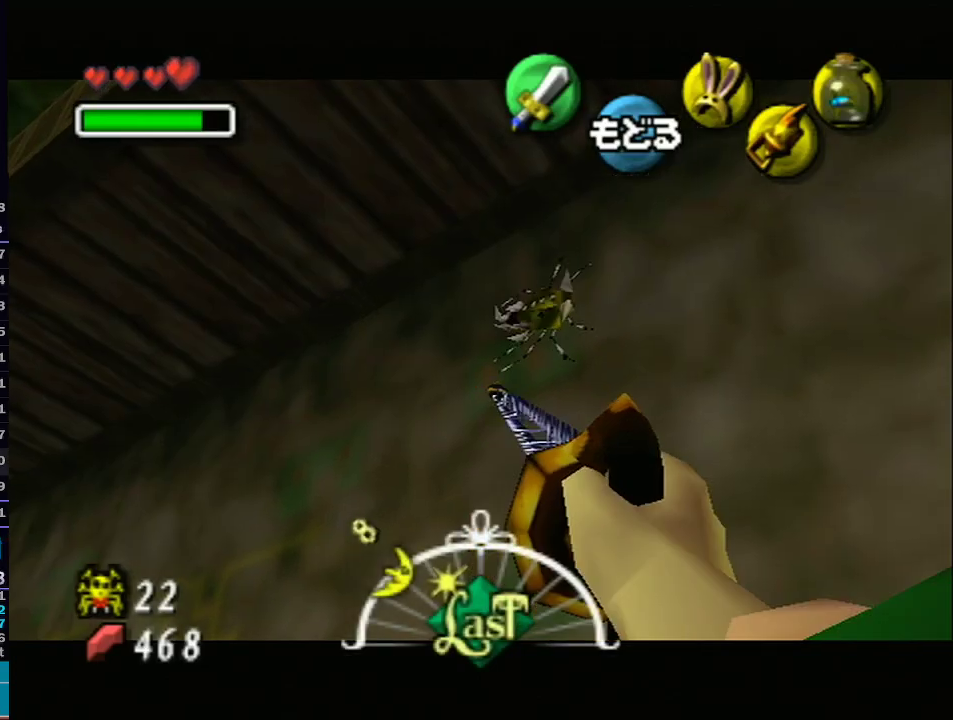
{"buttons": [], "left_stick": "center", "right_stick": "center", "events": [[350, "left_stick", "down-left"], [383, "Z", "down"], [483, "Z", "up"], [500, "left_stick", "center"]]}
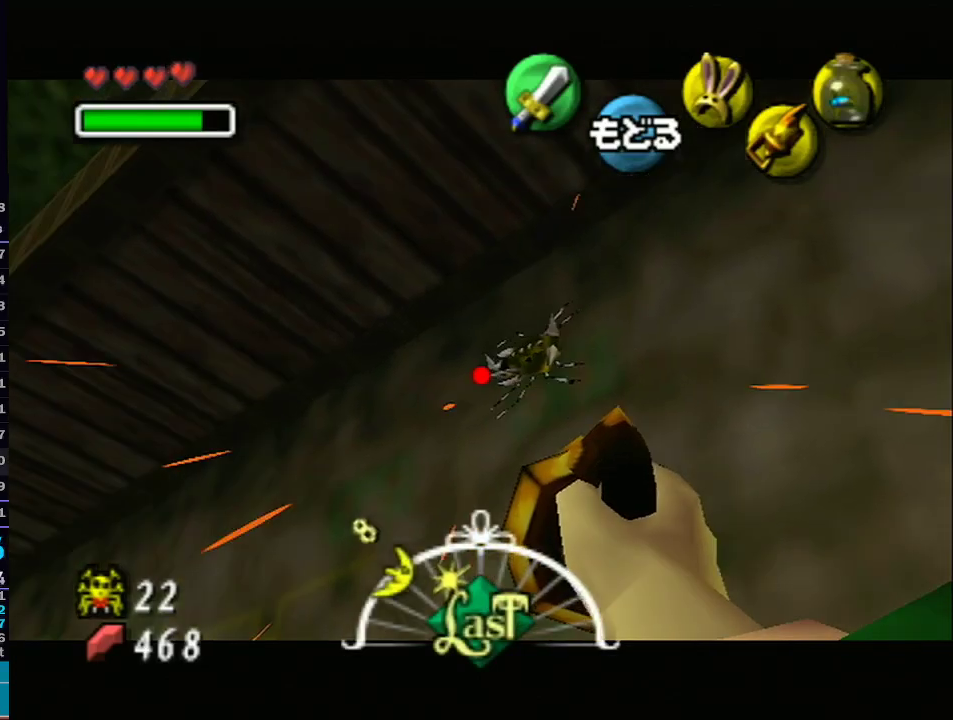
{"buttons": [], "left_stick": "center", "right_stick": "center", "events": []}
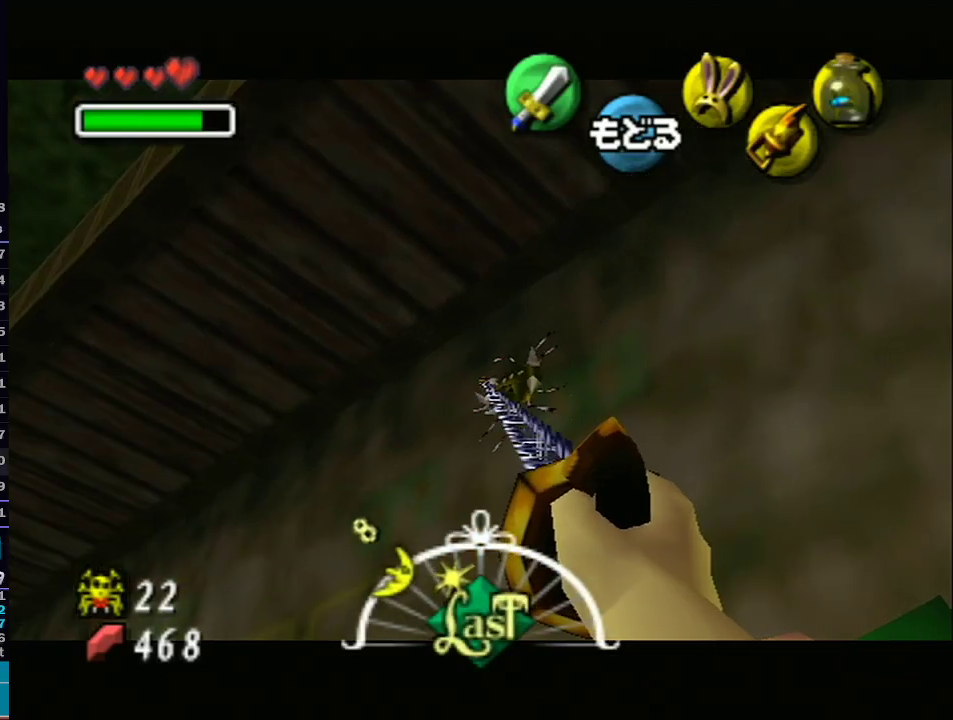
{"buttons": ["Z"], "left_stick": "center", "right_stick": "center", "events": [[450, "Z", "down"]]}
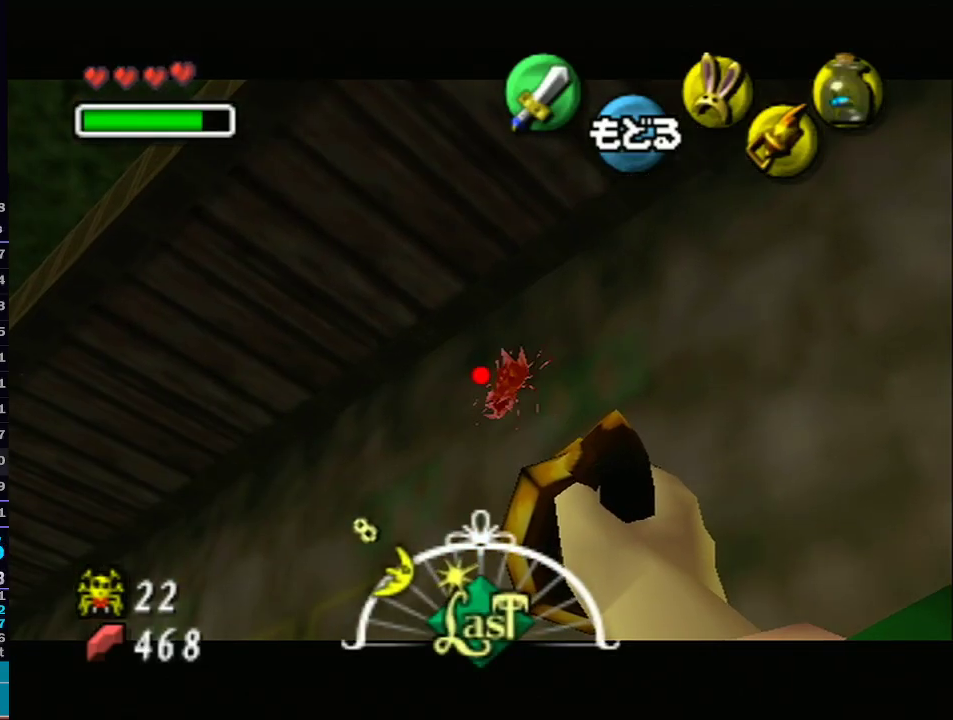
{"buttons": [], "left_stick": "center", "right_stick": "center", "events": [[17, "left_stick", "right"], [67, "Z", "up"], [67, "left_stick", "center"]]}
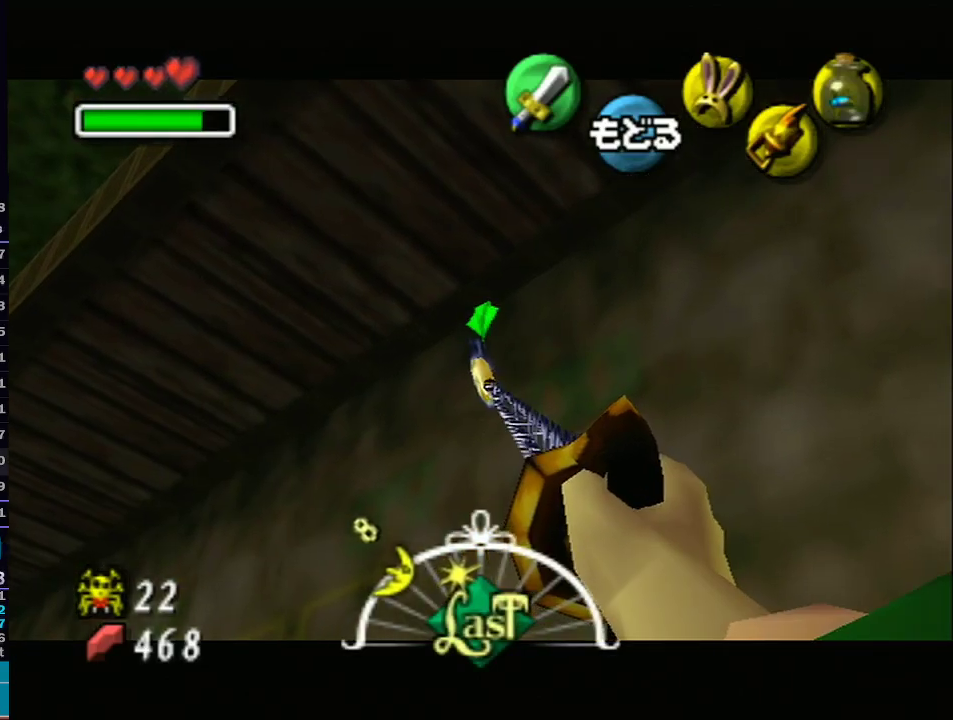
{"buttons": [], "left_stick": "center", "right_stick": "center", "events": [[350, "A", "down"], [450, "A", "up"]]}
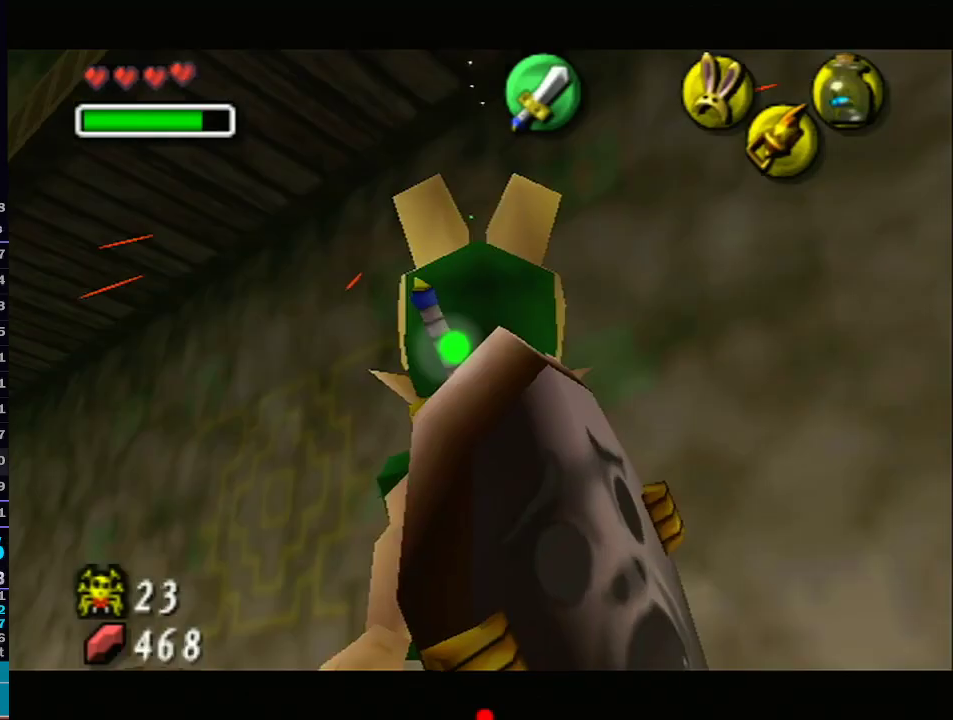
{"buttons": [], "left_stick": "center", "right_stick": "center", "events": [[17, "left_stick", "down-right"], [50, "B", "down"], [167, "B", "up"], [233, "B", "down"], [283, "left_stick", "center"], [317, "B", "up"], [383, "B", "down"], [500, "B", "up"]]}
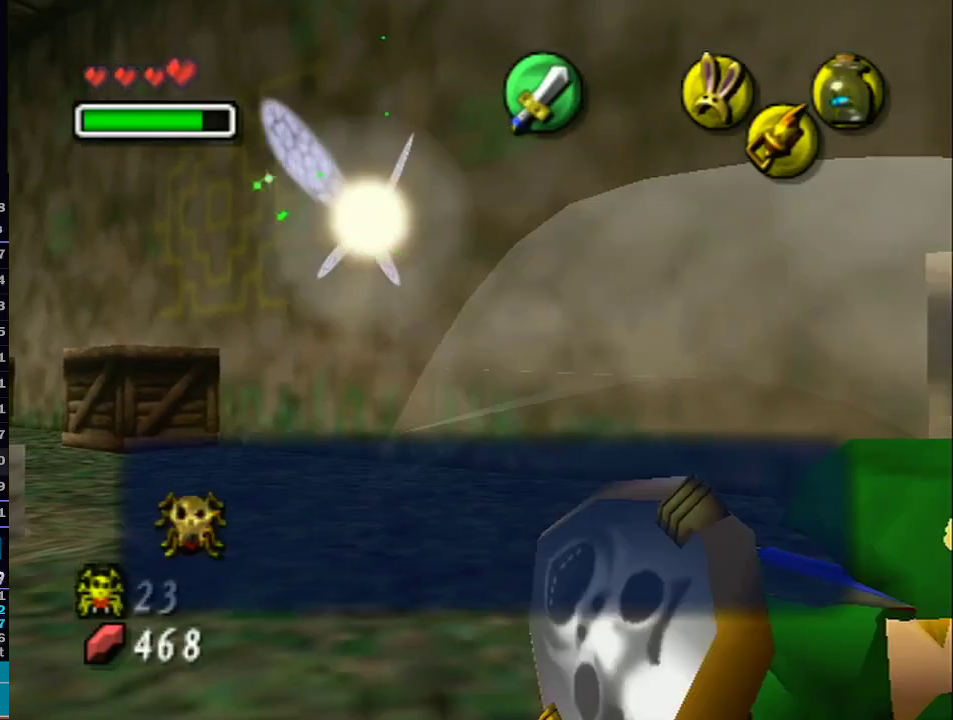
{"buttons": [], "left_stick": "down-right", "right_stick": "center", "events": [[483, "left_stick", "down-right"]]}
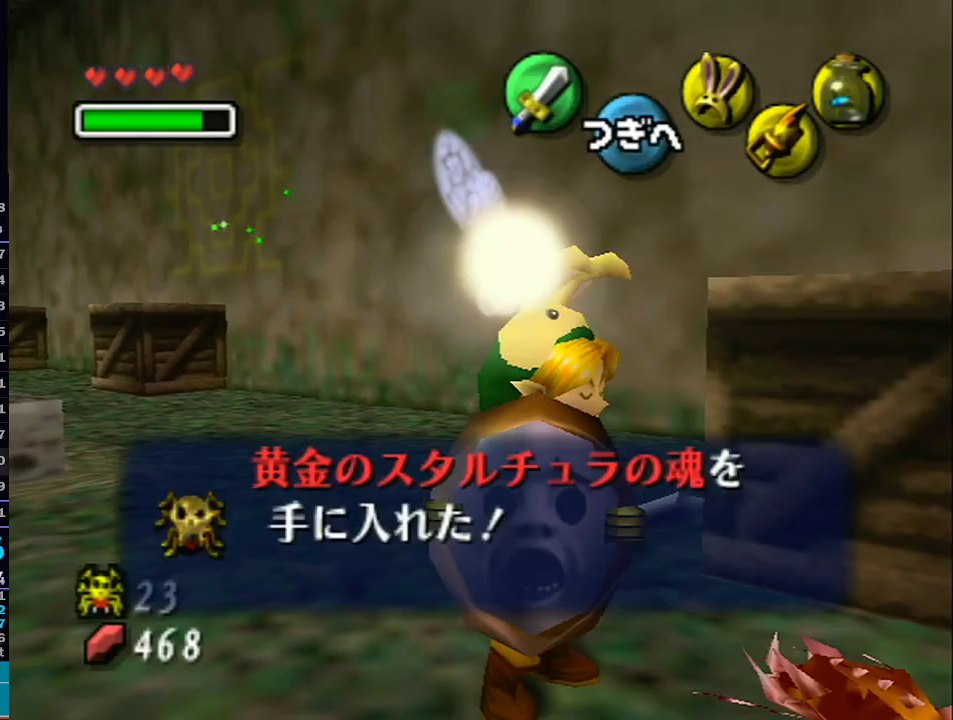
{"buttons": [], "left_stick": "up-left", "right_stick": "center", "events": [[283, "left_stick", "up-left"]]}
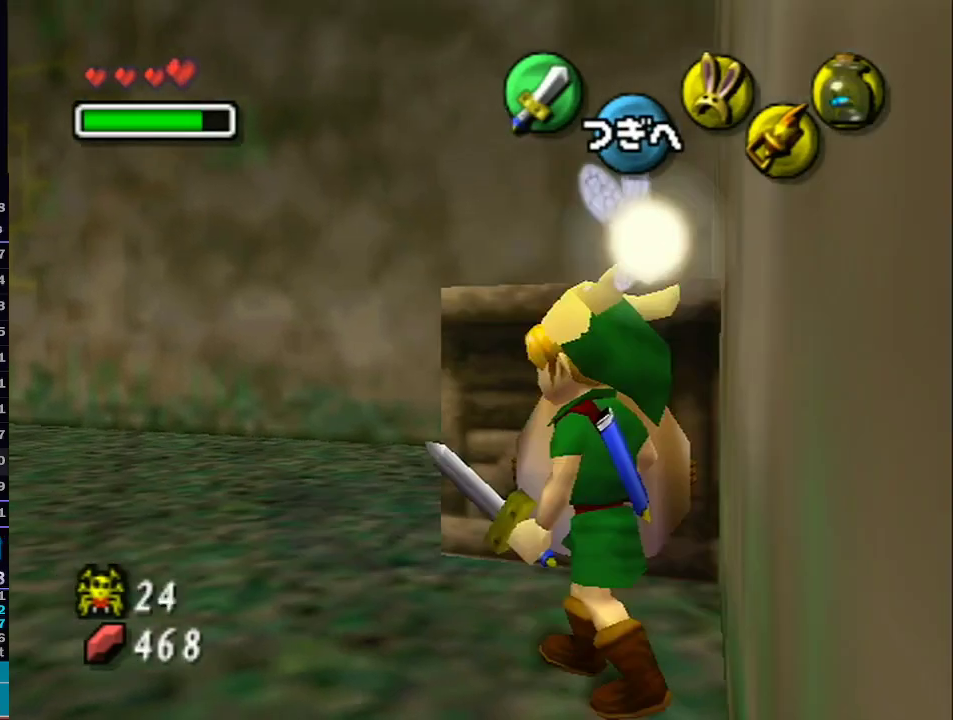
{"buttons": [], "left_stick": "up-left", "right_stick": "center", "events": []}
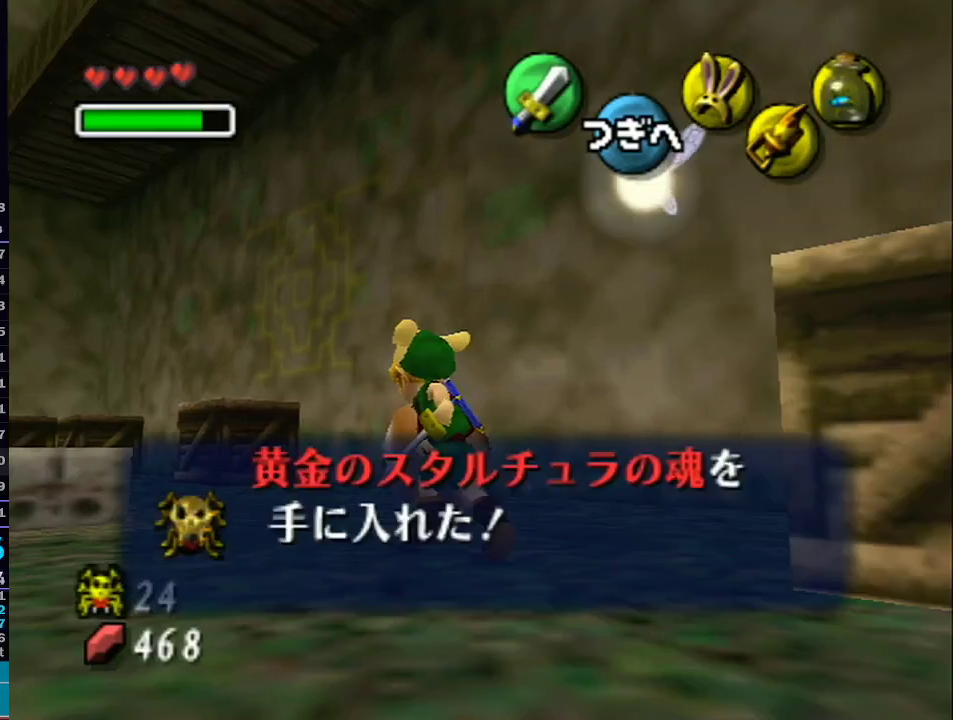
{"buttons": ["L1"], "left_stick": "up-left", "right_stick": "center", "events": [[200, "L1", "down"]]}
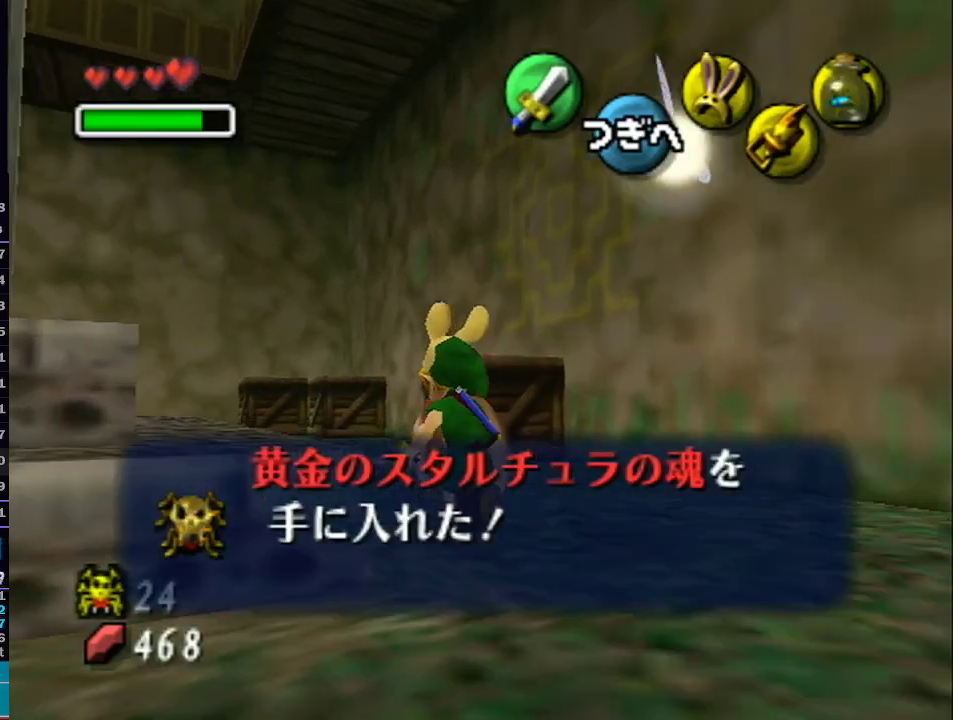
{"buttons": ["L1"], "left_stick": "up", "right_stick": "center", "events": [[300, "left_stick", "up"]]}
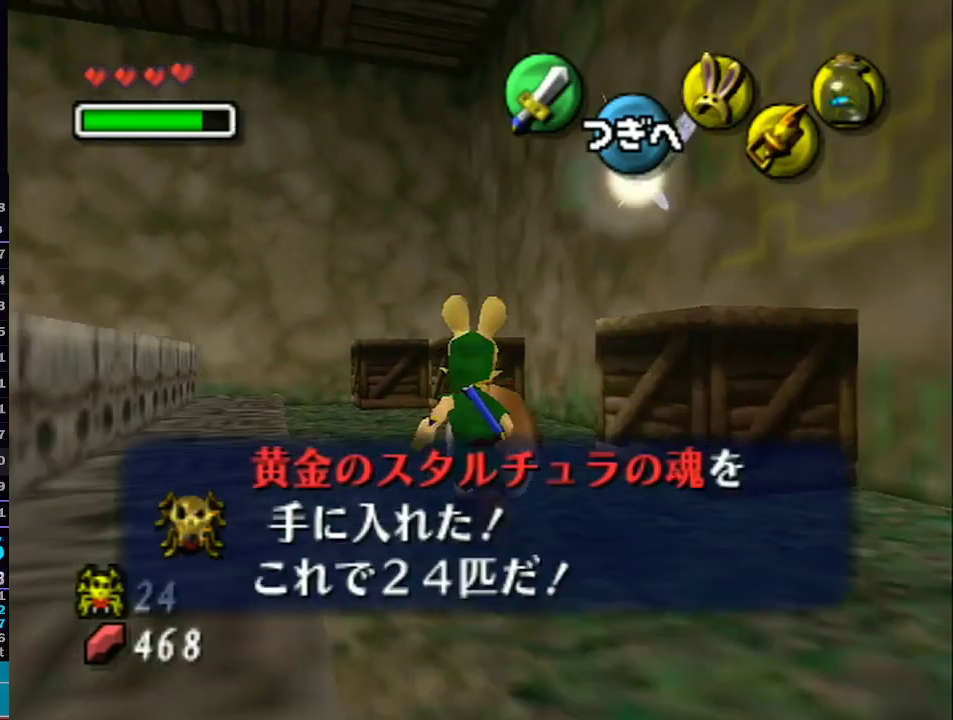
{"buttons": ["L1"], "left_stick": "up", "right_stick": "center", "events": []}
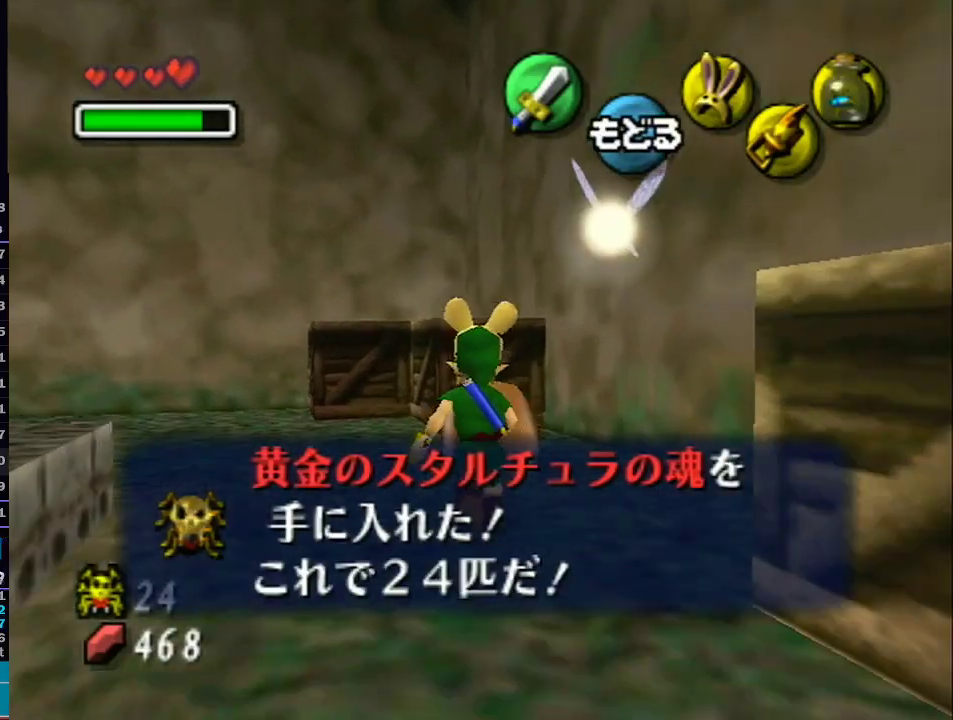
{"buttons": ["A", "L1"], "left_stick": "up", "right_stick": "center", "events": [[317, "A", "down"]]}
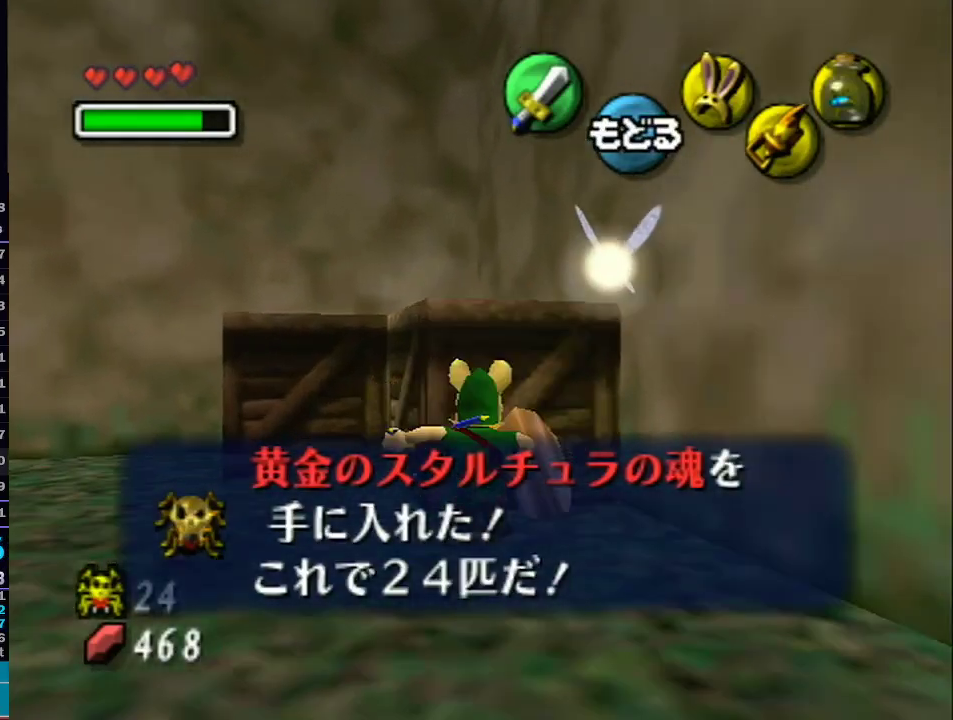
{"buttons": ["L1"], "left_stick": "center", "right_stick": "center", "events": [[33, "A", "up"], [133, "left_stick", "center"]]}
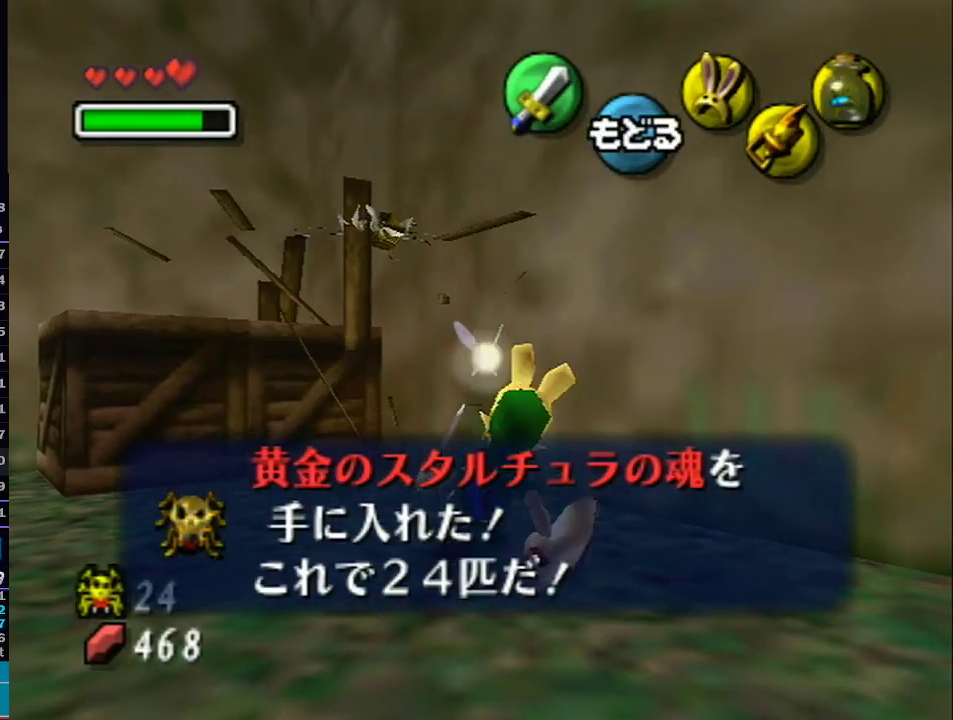
{"buttons": [], "left_stick": "center", "right_stick": "center", "events": [[33, "L1", "up"]]}
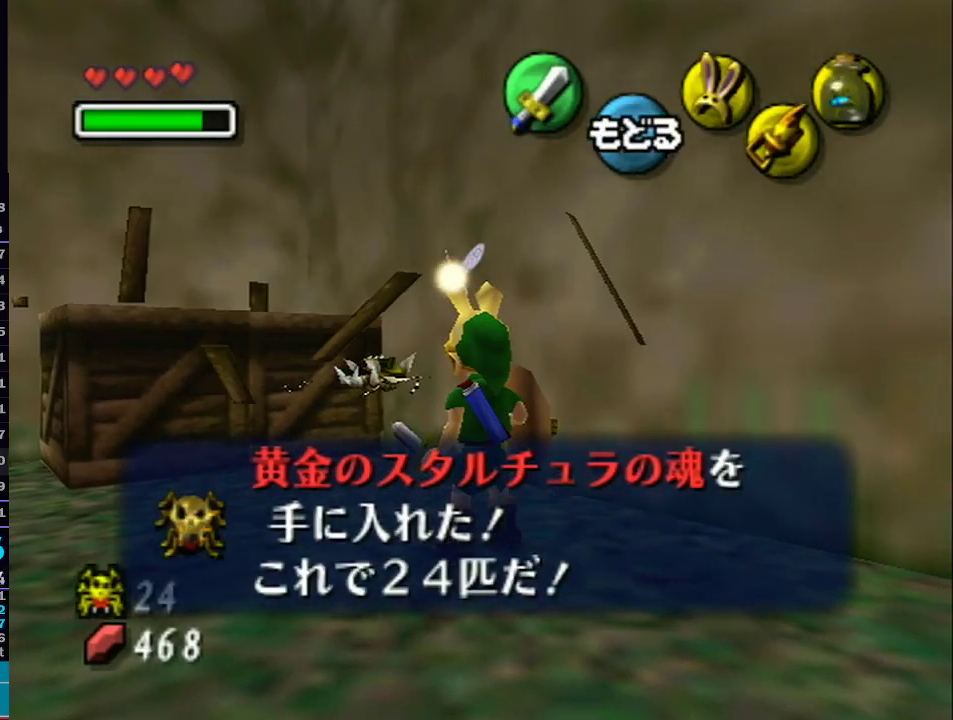
{"buttons": [], "left_stick": "down-right", "right_stick": "center", "events": [[100, "left_stick", "up-left"], [500, "left_stick", "down-right"]]}
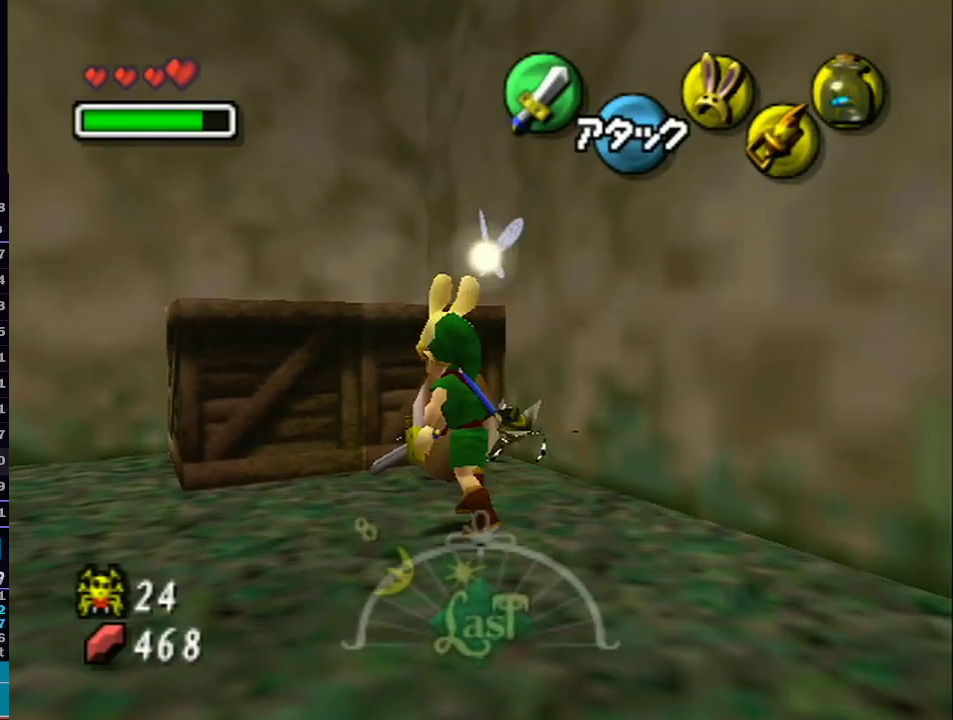
{"buttons": ["B"], "left_stick": "down-right", "right_stick": "center", "events": [[67, "left_stick", "up-right"], [117, "B", "down"], [167, "B", "up"], [167, "left_stick", "down-left"], [233, "left_stick", "down-right"], [250, "B", "down"], [283, "left_stick", "up-right"], [383, "B", "up"], [383, "left_stick", "down-left"], [417, "B", "down"], [450, "left_stick", "down-right"]]}
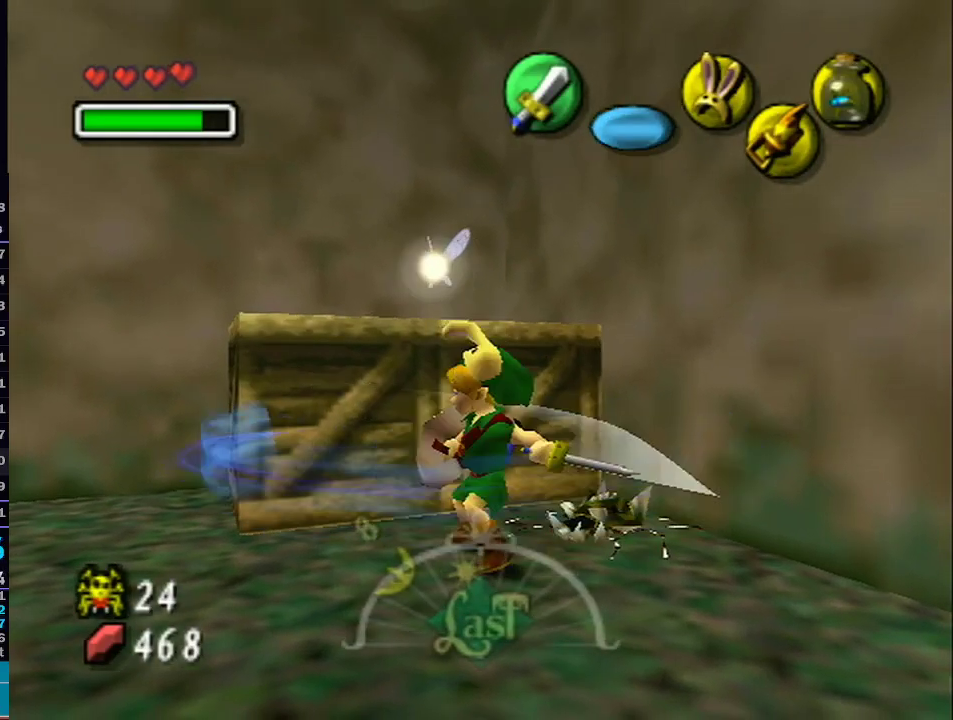
{"buttons": [], "left_stick": "center", "right_stick": "center", "events": [[17, "left_stick", "center"], [67, "B", "up"]]}
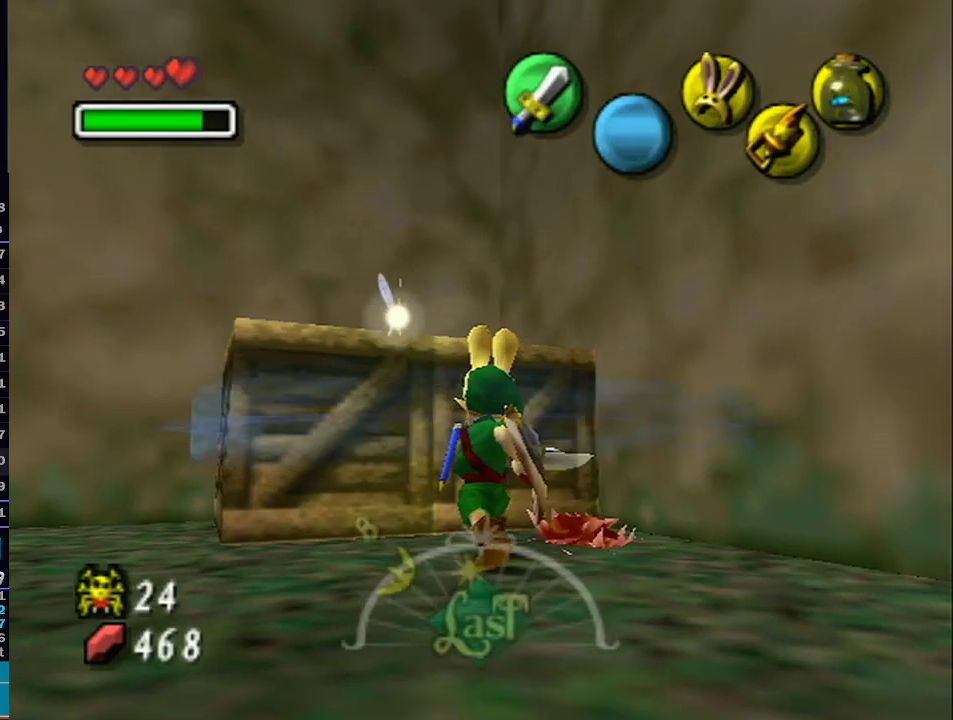
{"buttons": [], "left_stick": "down-left", "right_stick": "center", "events": [[100, "left_stick", "up-right"], [383, "left_stick", "down-left"]]}
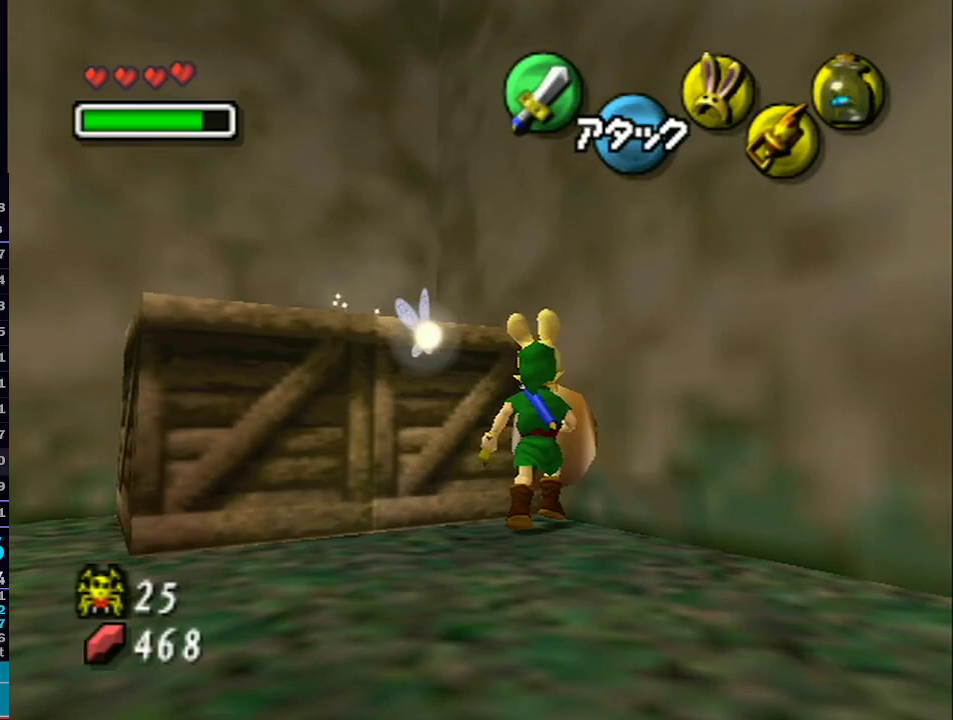
{"buttons": ["L1"], "left_stick": "left", "right_stick": "center", "events": [[200, "L1", "down"], [200, "left_stick", "left"]]}
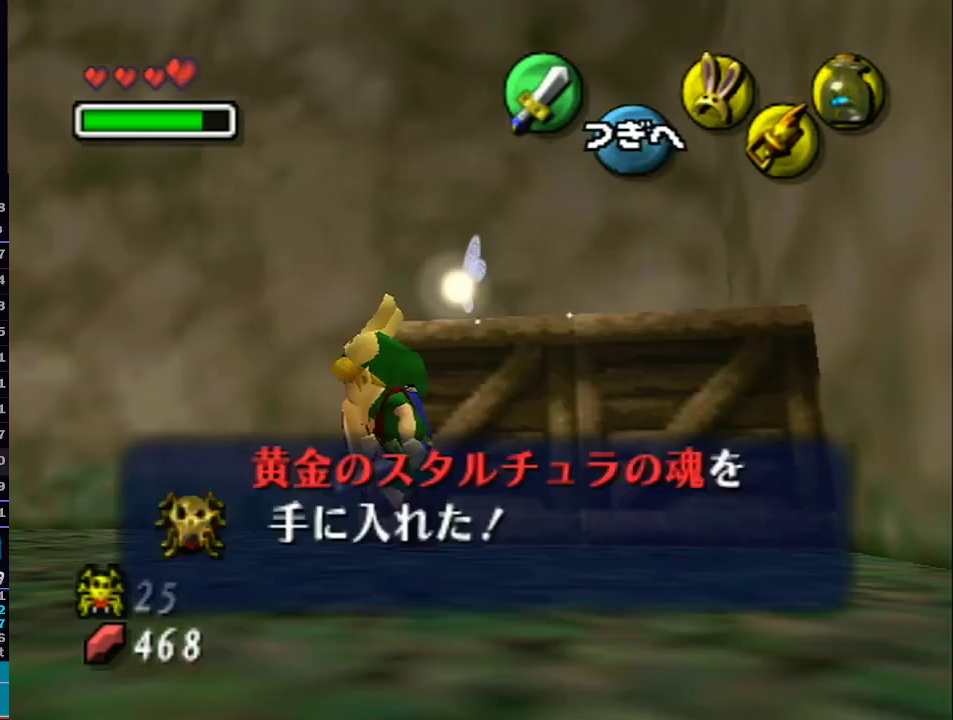
{"buttons": ["L1"], "left_stick": "up-left", "right_stick": "center", "events": [[167, "left_stick", "up-left"]]}
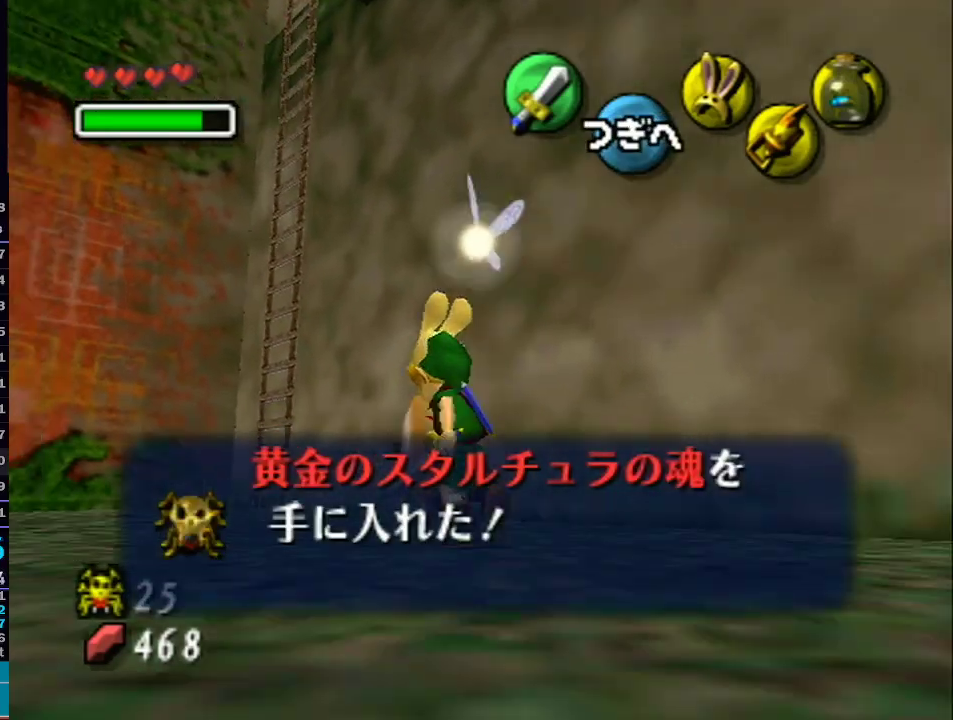
{"buttons": ["L1"], "left_stick": "up", "right_stick": "center", "events": [[317, "left_stick", "up"]]}
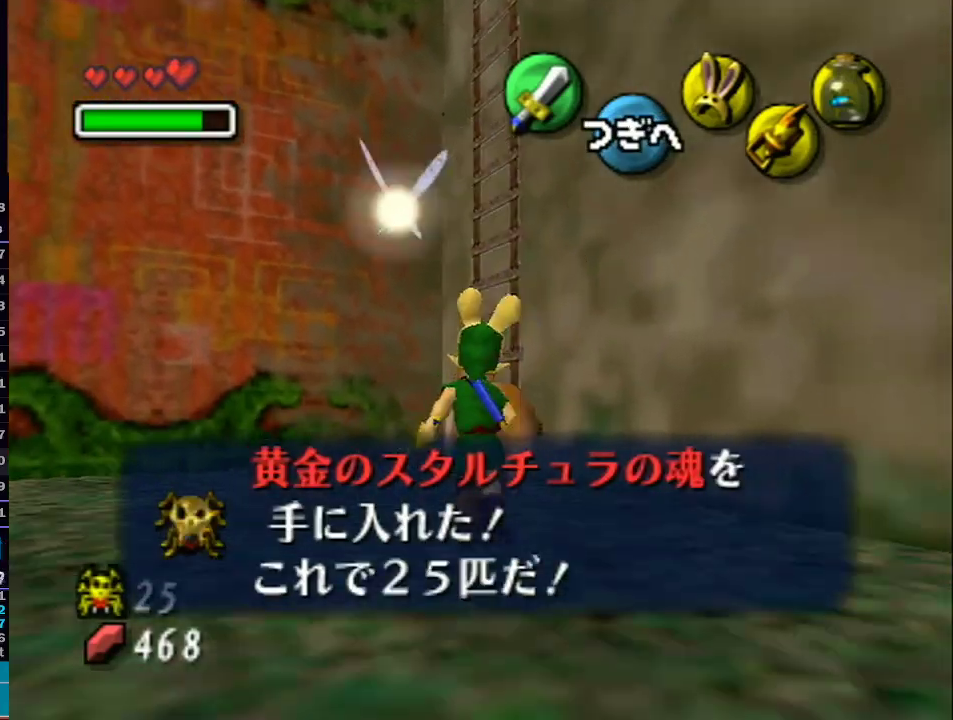
{"buttons": ["L1"], "left_stick": "up-right", "right_stick": "center", "events": [[333, "left_stick", "up-right"]]}